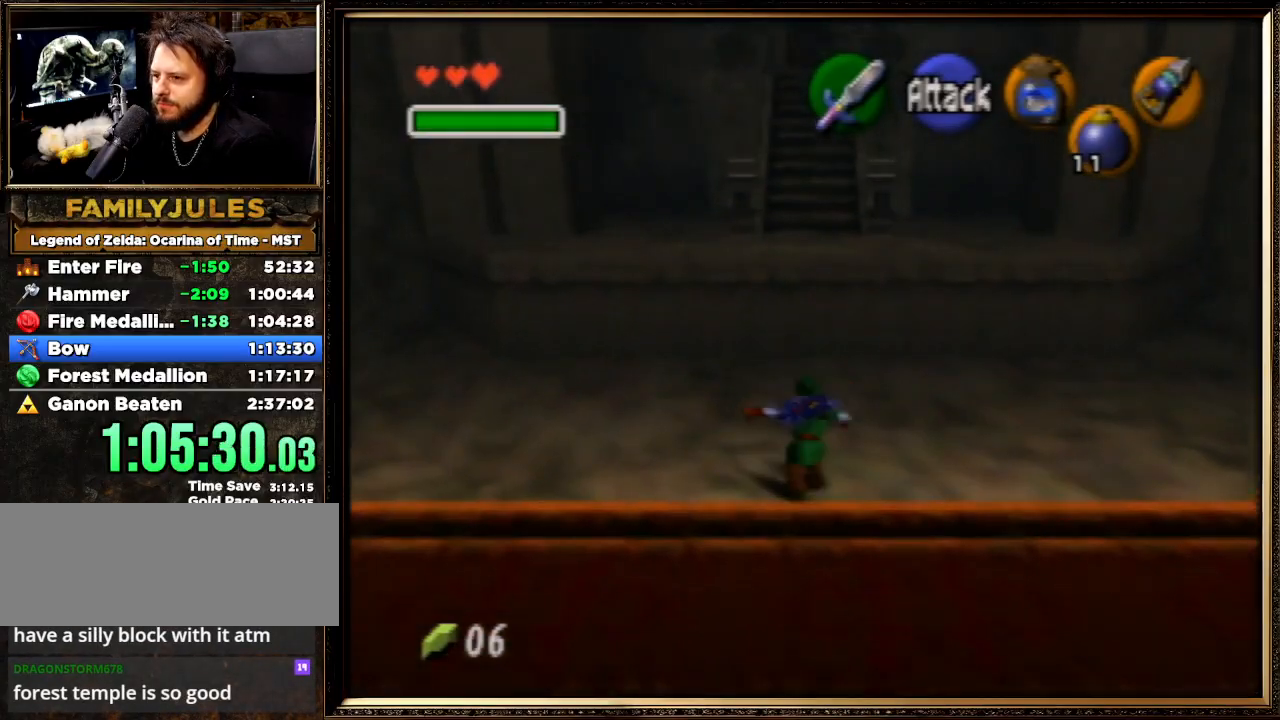
Gameplay with a controller (Nintendo layout); each line is a JSON object with the inputs held at the frame after it. "events" lists button and stick changes between this image and that frame as [ms after this image, input, new state], when the widget could be followed in between. Not read: L1 L3 R3.
{"buttons": [], "left_stick": "up", "events": []}
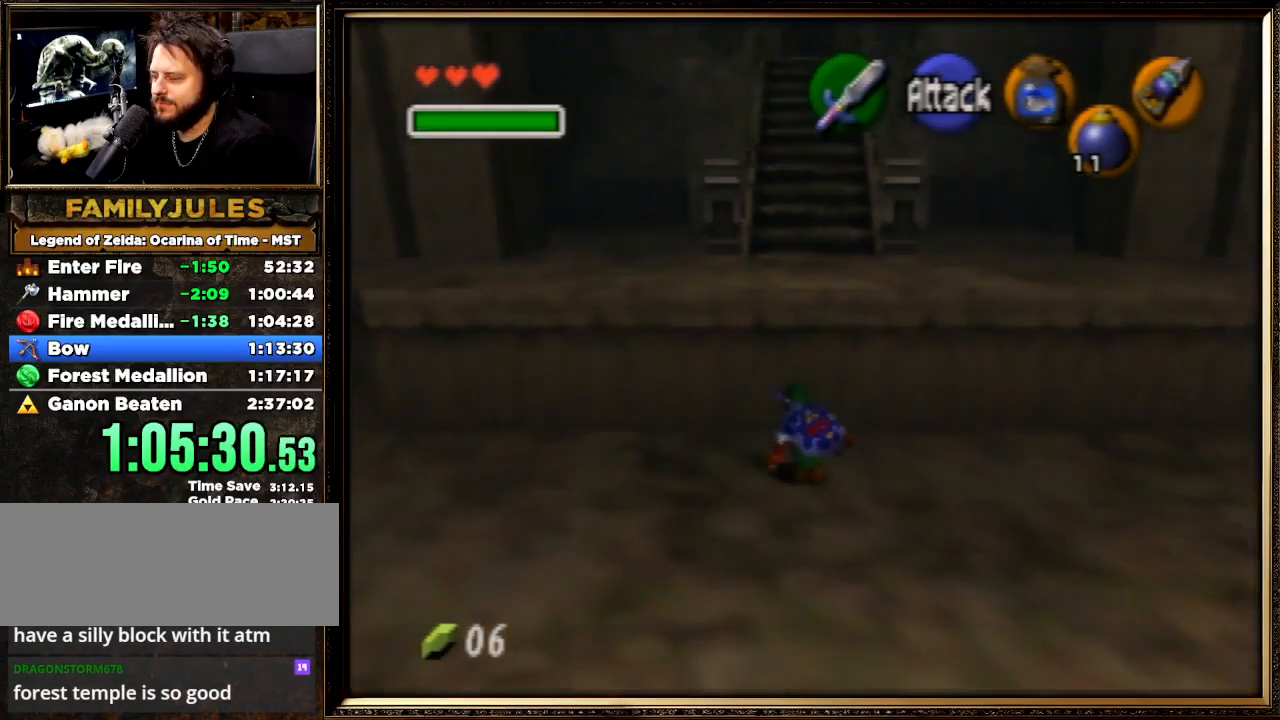
{"buttons": [], "left_stick": "up", "events": []}
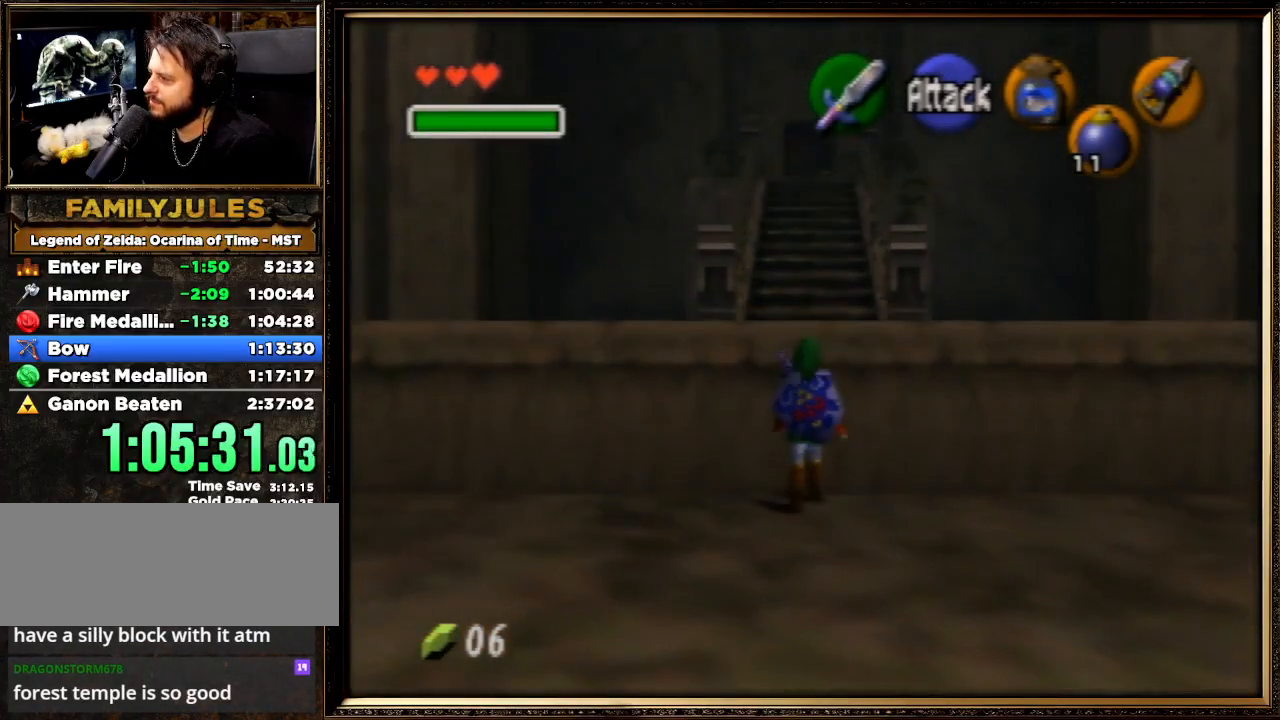
{"buttons": [], "left_stick": "up", "events": []}
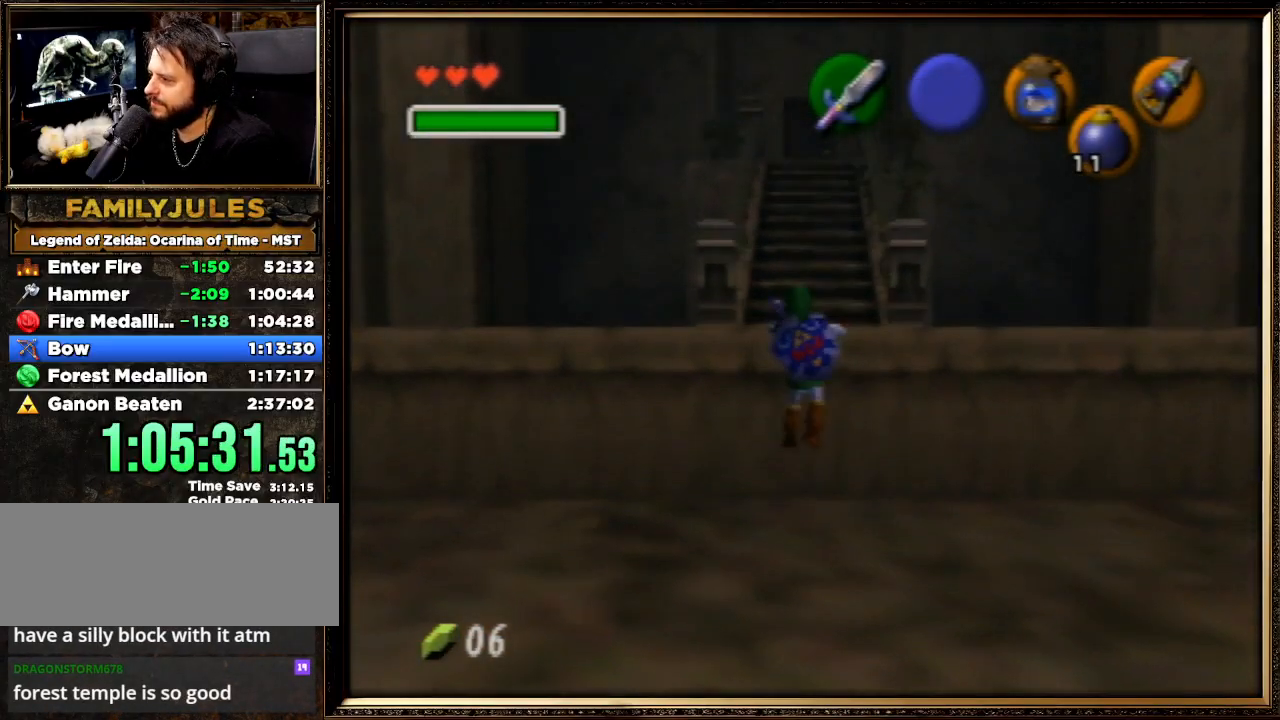
{"buttons": [], "left_stick": "up", "events": []}
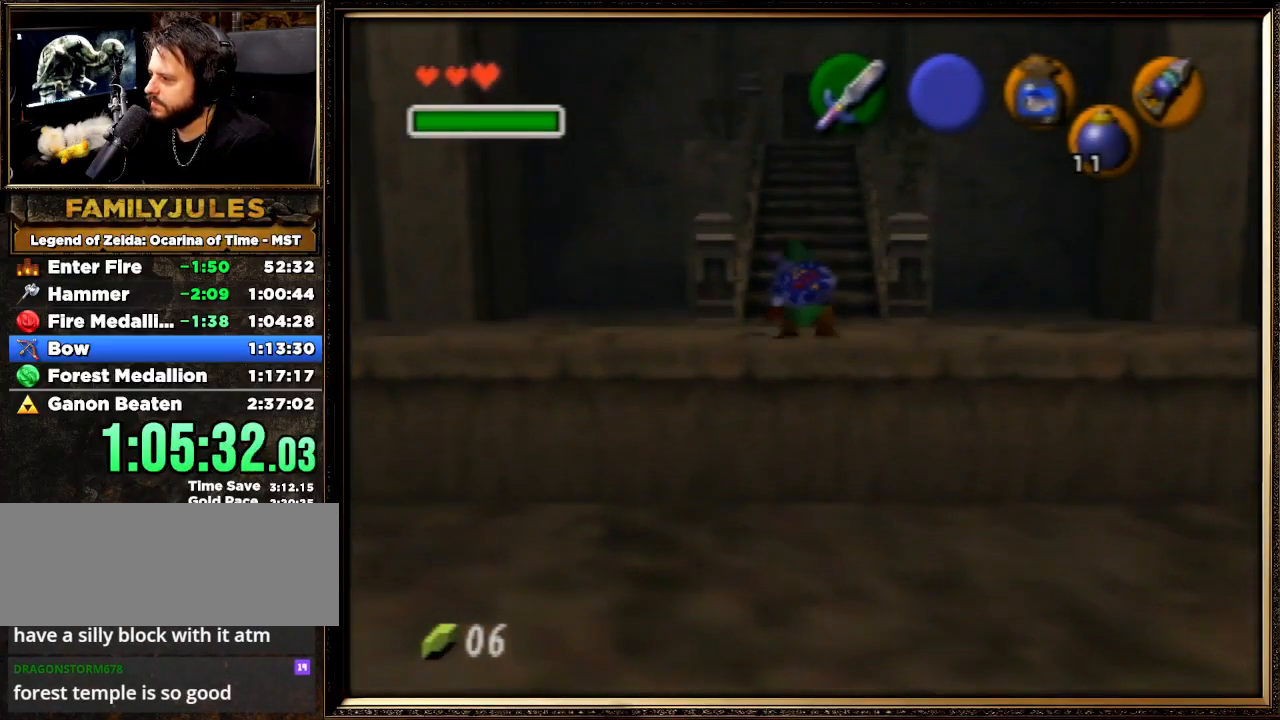
{"buttons": ["A"], "left_stick": "up", "events": [[300, "A", "down"]]}
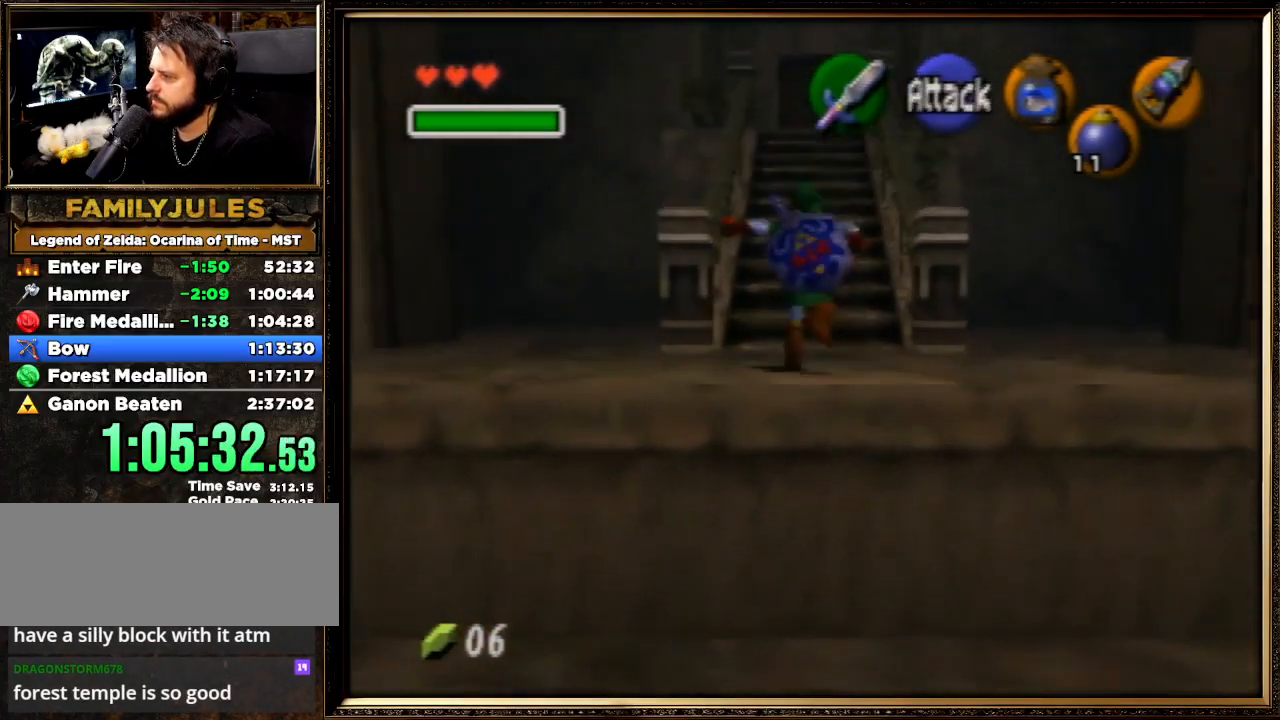
{"buttons": [], "left_stick": "up", "events": [[367, "A", "up"]]}
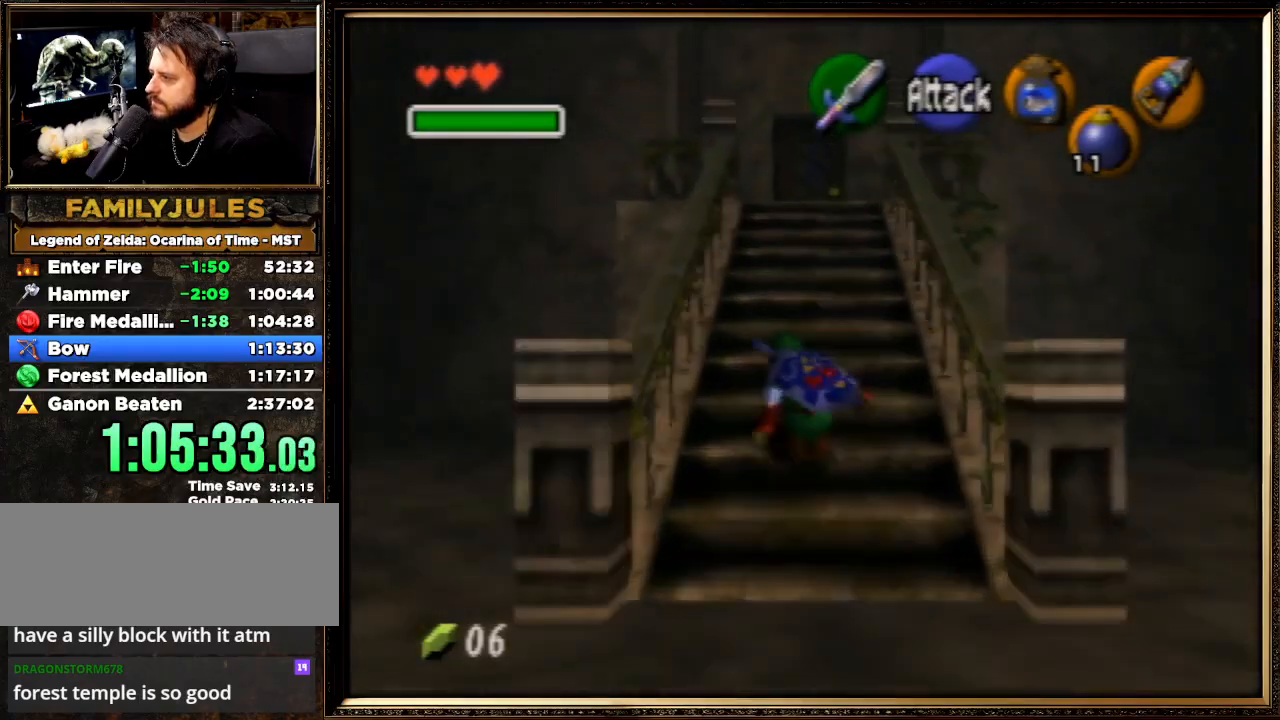
{"buttons": ["A"], "left_stick": "up", "events": [[33, "A", "down"]]}
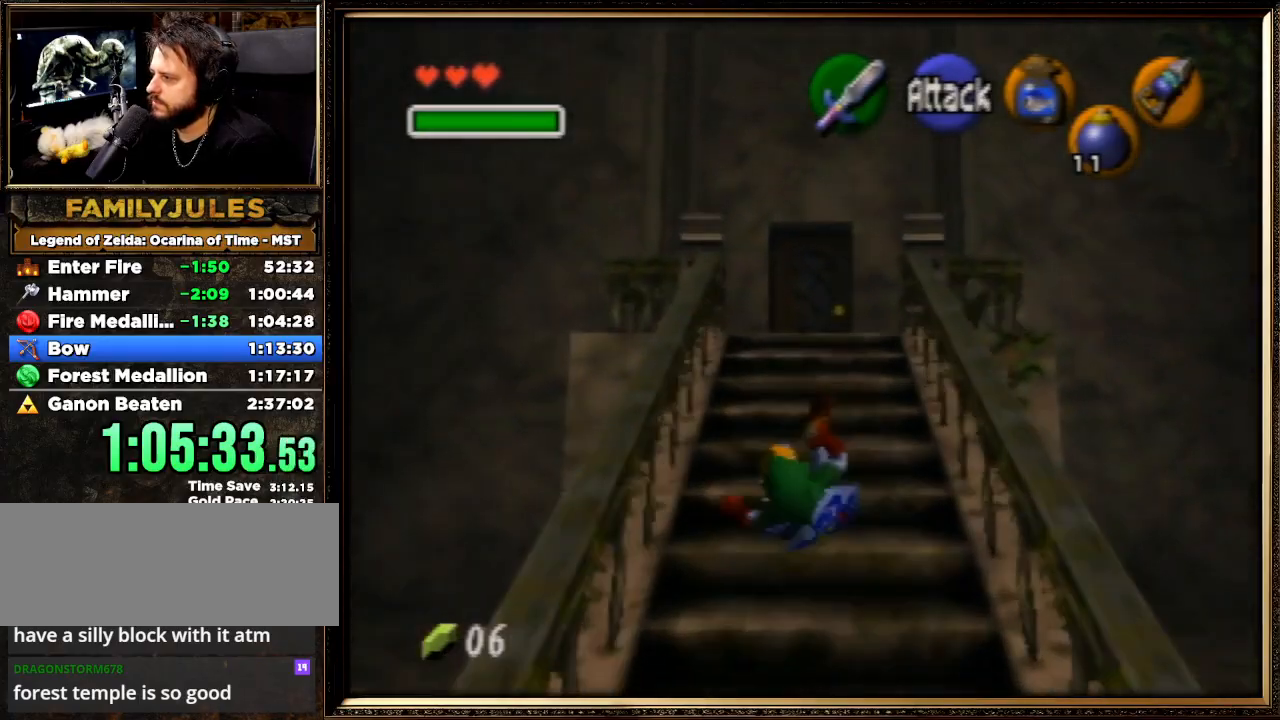
{"buttons": ["A"], "left_stick": "up", "events": [[100, "A", "up"], [300, "A", "down"]]}
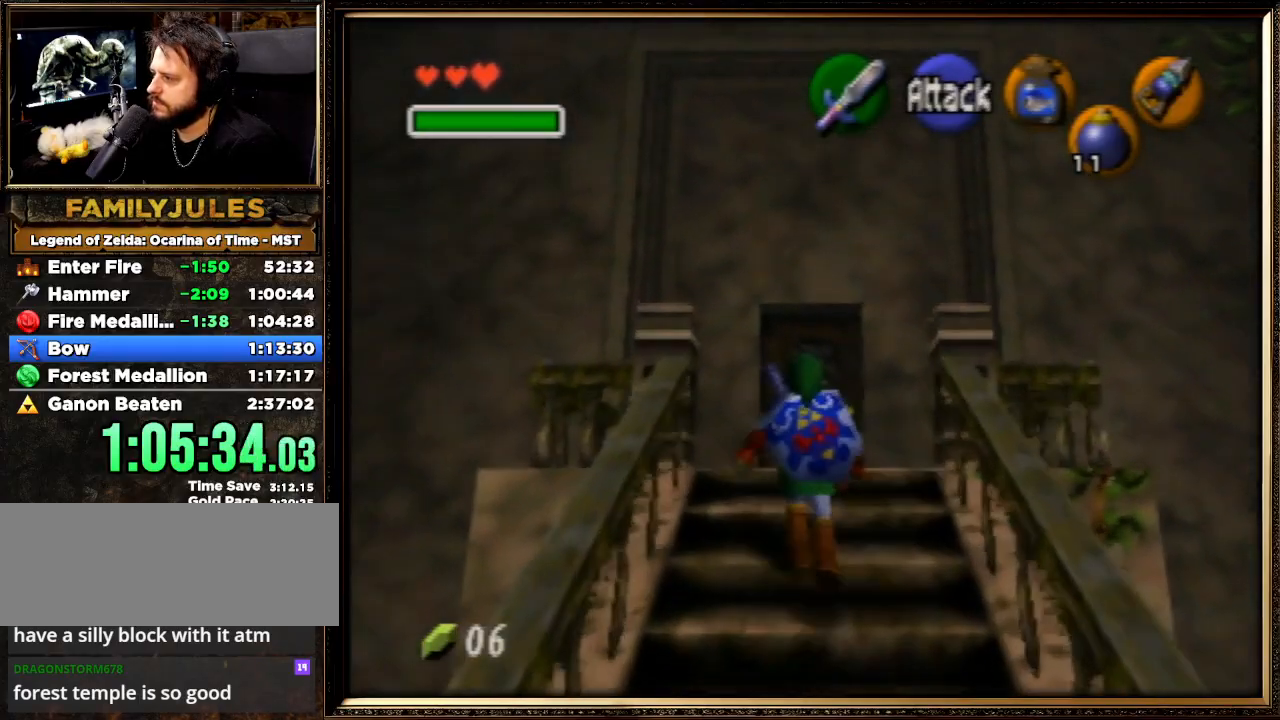
{"buttons": [], "left_stick": "up", "events": [[400, "A", "up"]]}
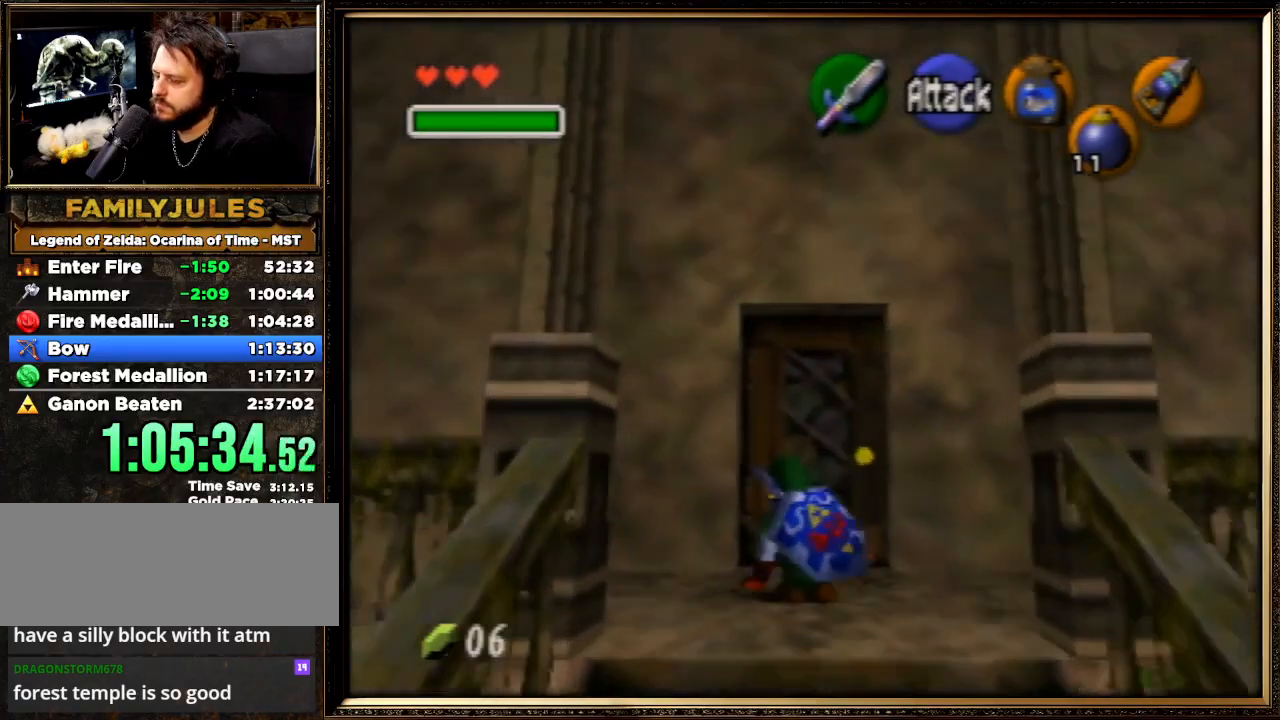
{"buttons": [], "left_stick": "up", "events": [[167, "A", "down"], [400, "A", "up"]]}
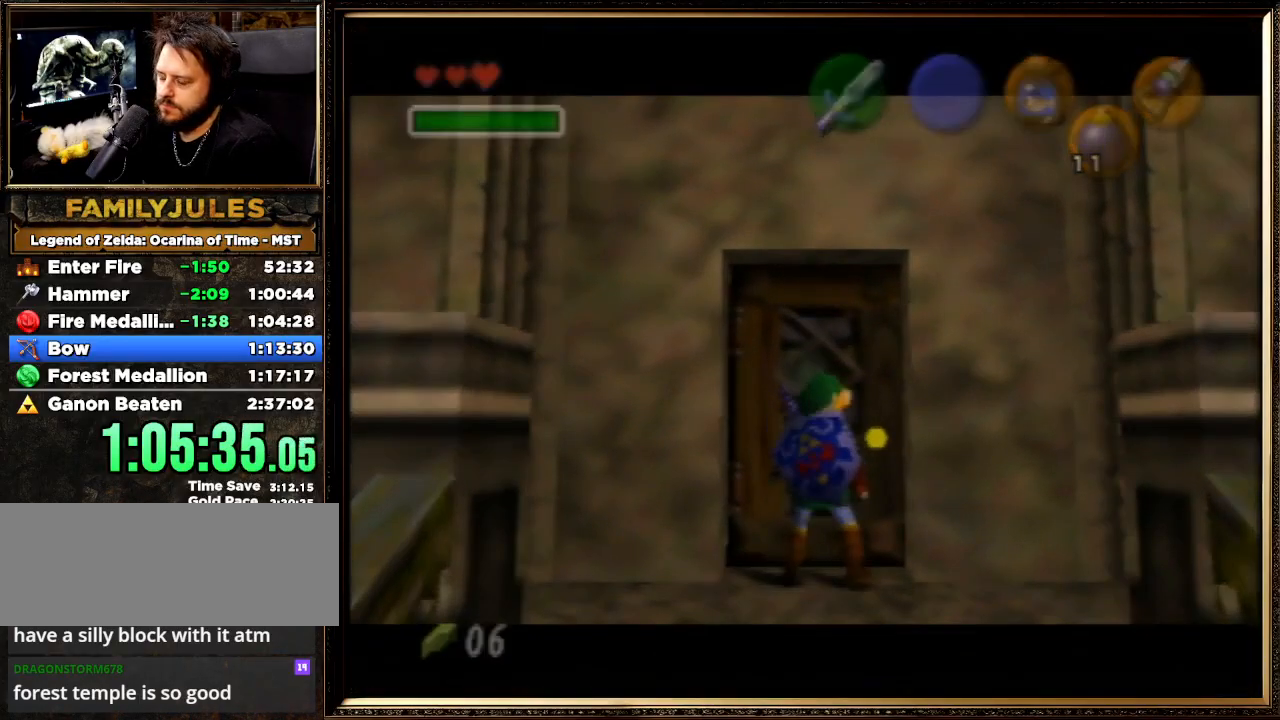
{"buttons": [], "left_stick": "up", "events": []}
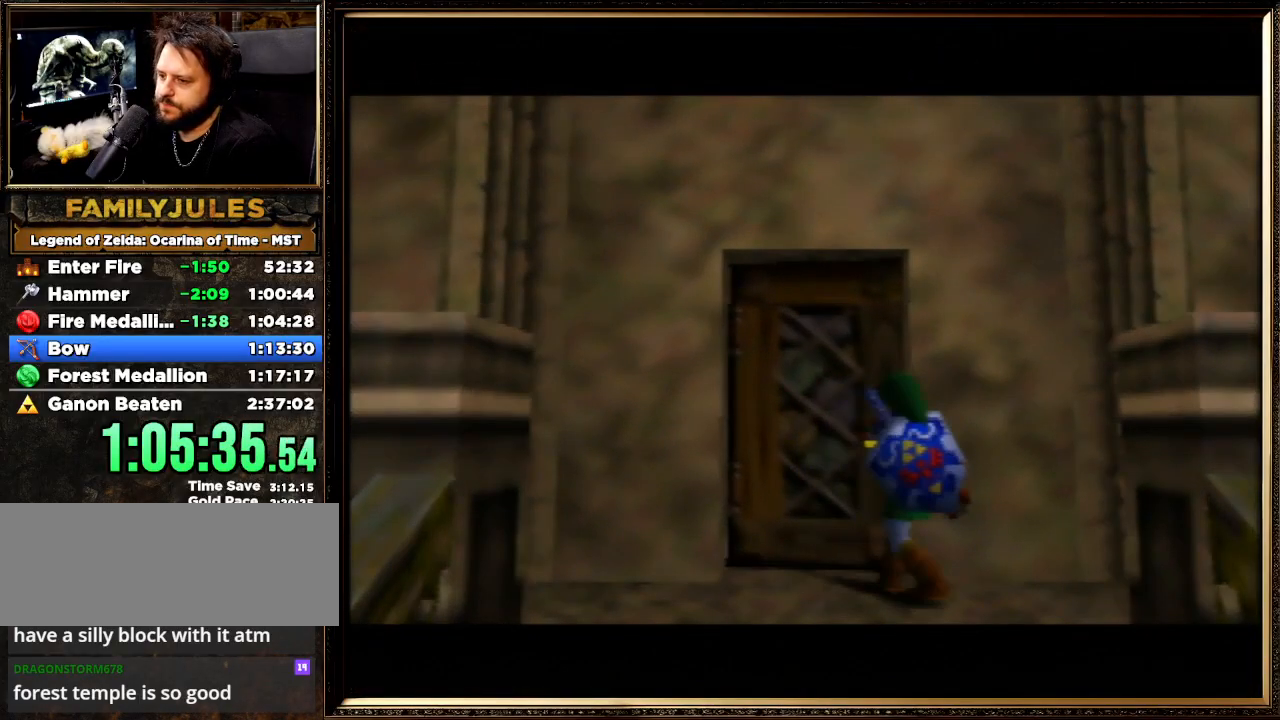
{"buttons": [], "left_stick": "up", "events": []}
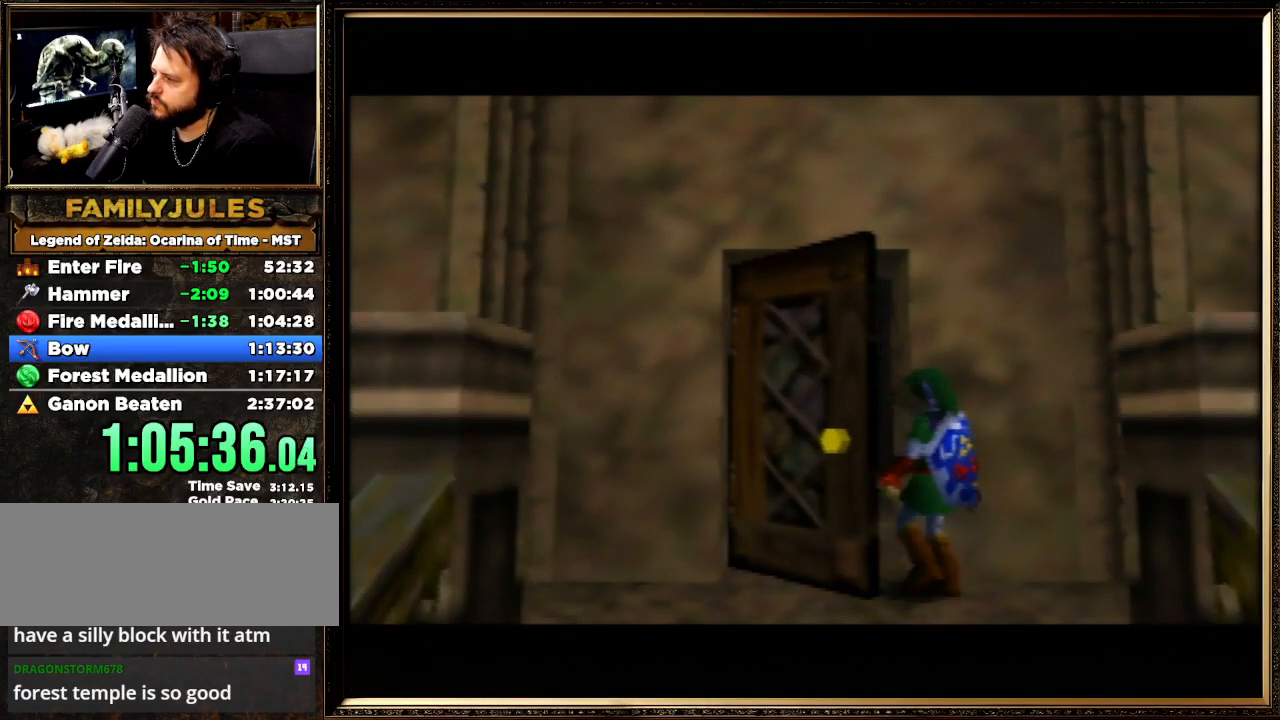
{"buttons": [], "left_stick": "up", "events": []}
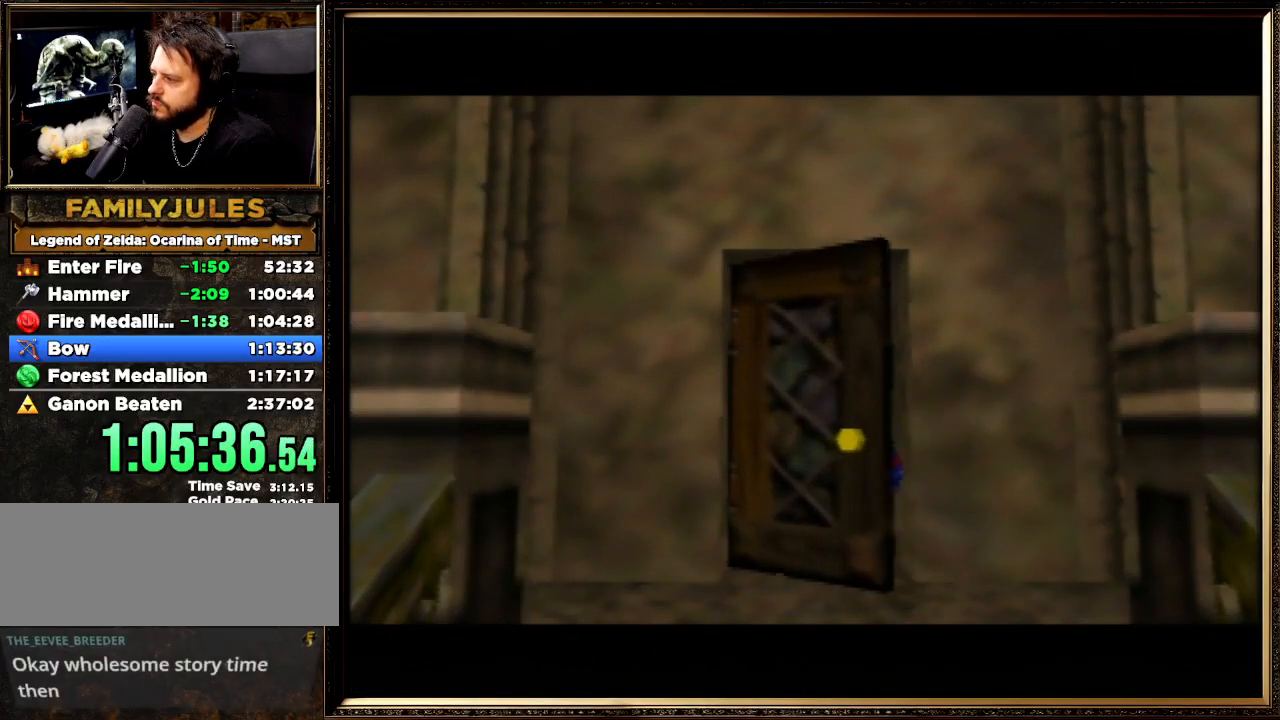
{"buttons": [], "left_stick": "up", "events": []}
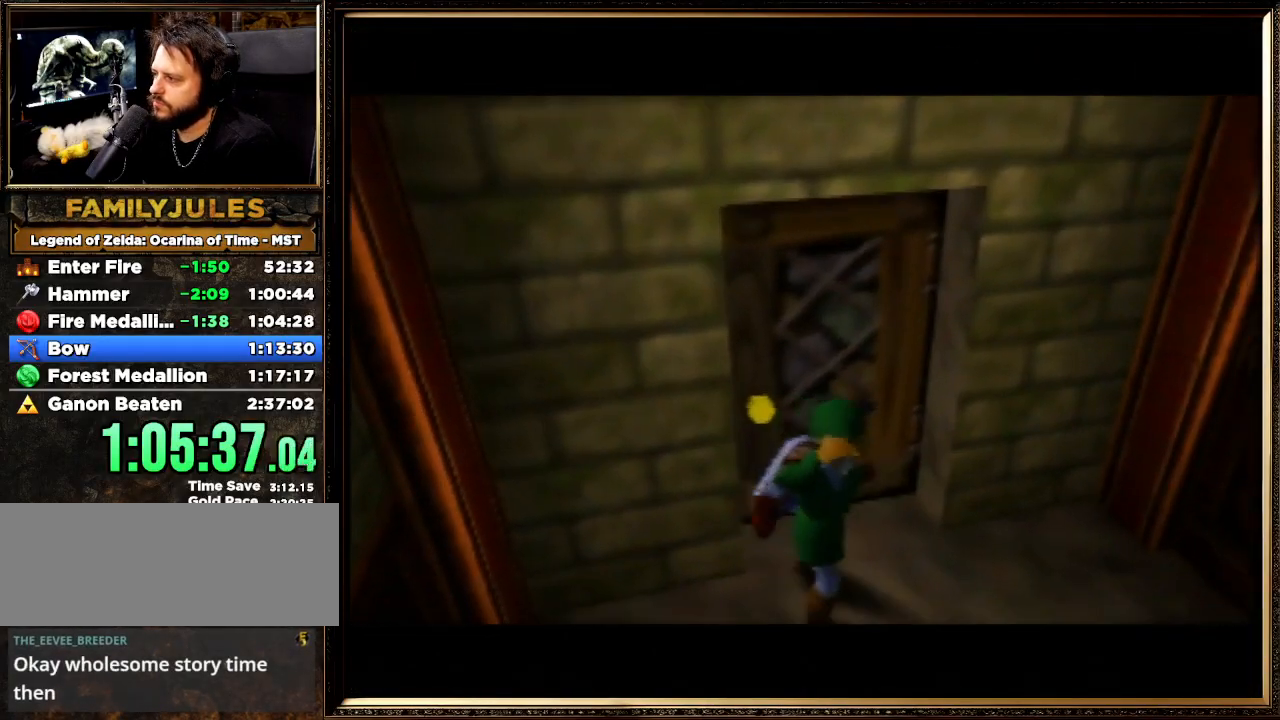
{"buttons": [], "left_stick": "up", "events": []}
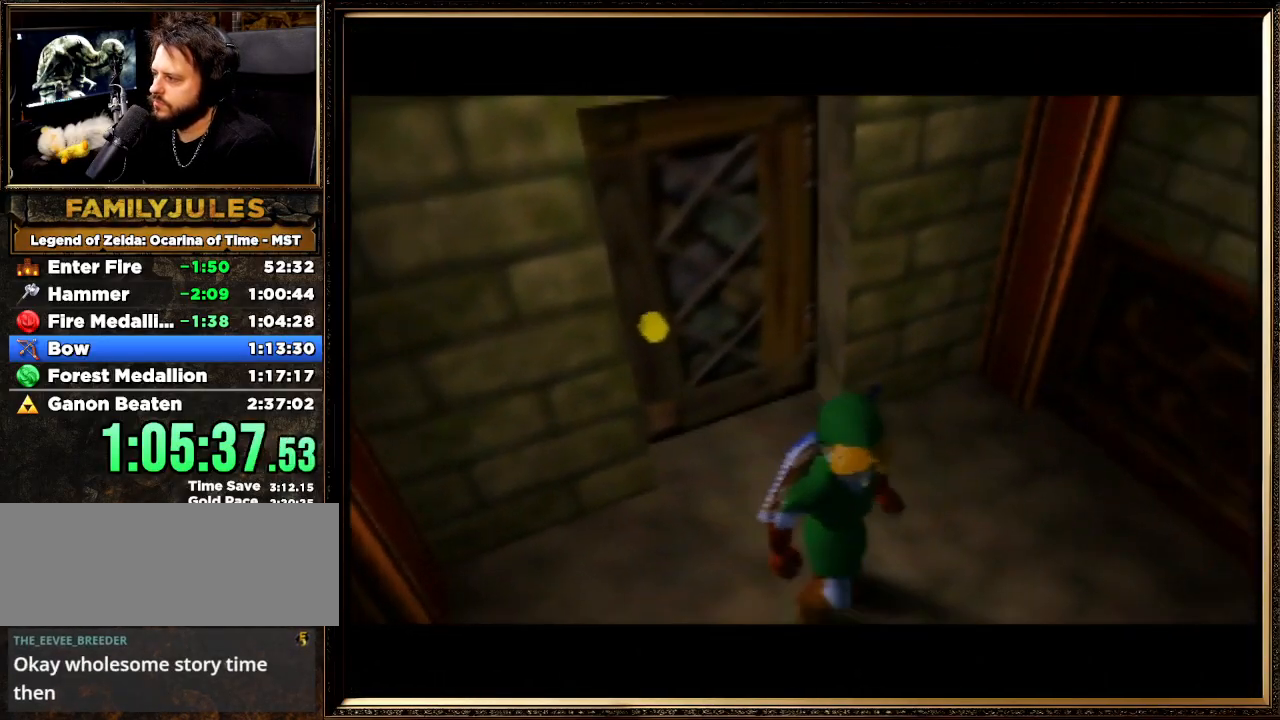
{"buttons": [], "left_stick": "up", "events": []}
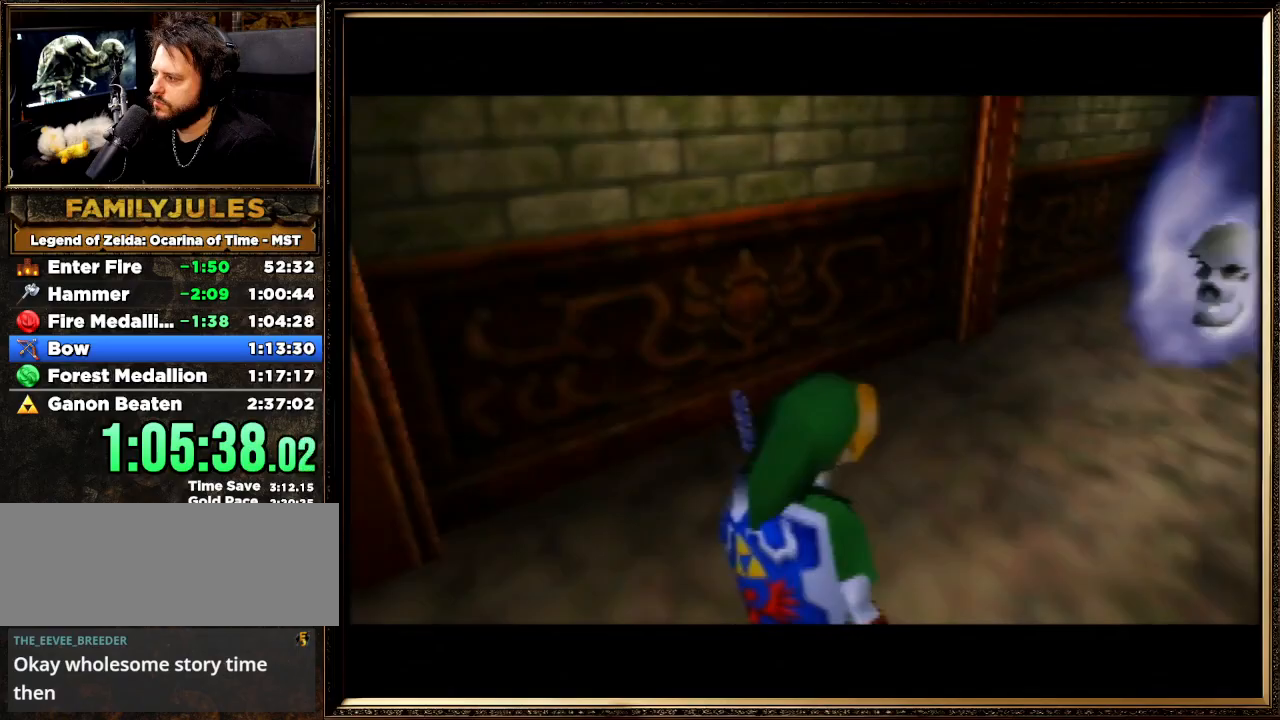
{"buttons": [], "left_stick": "up", "events": []}
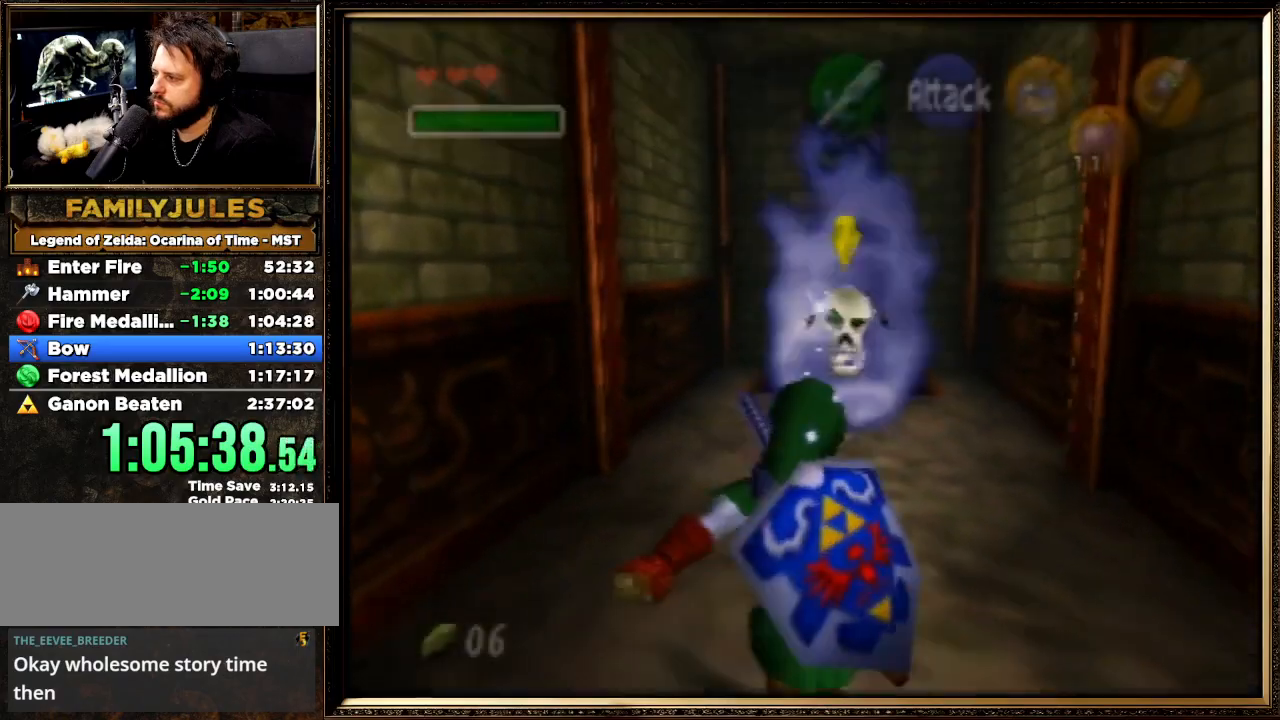
{"buttons": [], "left_stick": "up", "events": []}
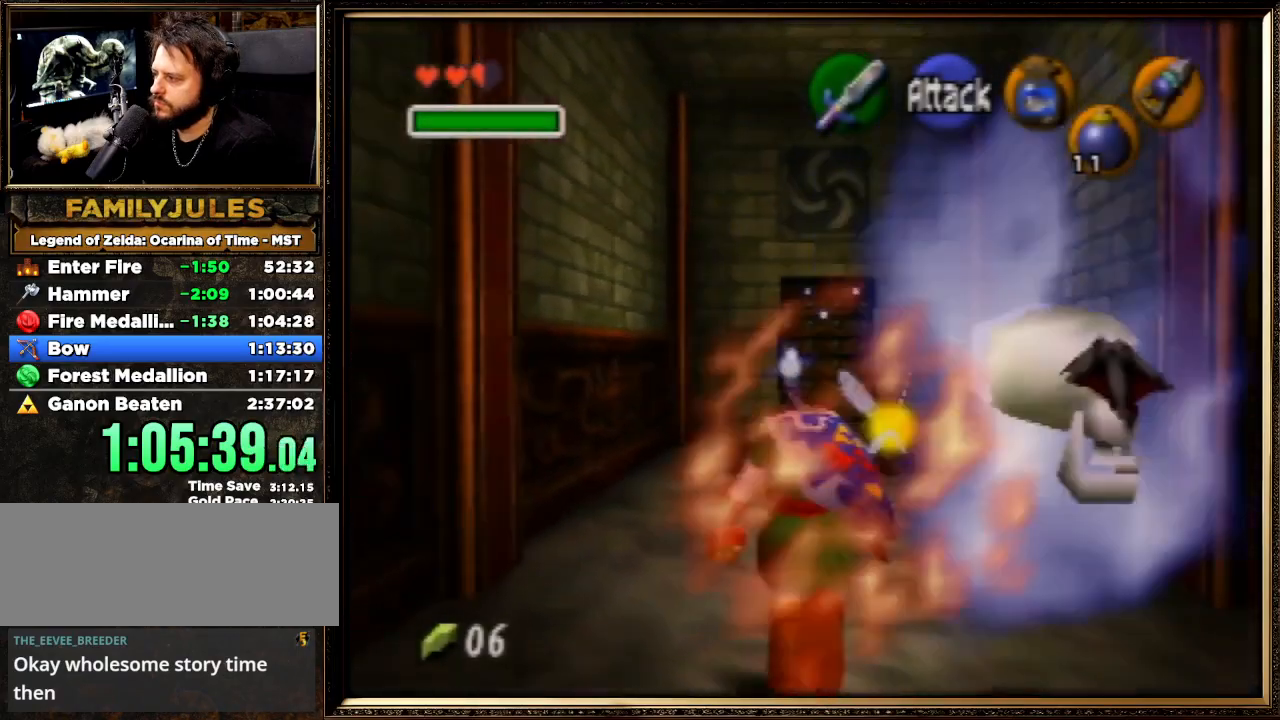
{"buttons": ["A"], "left_stick": "up", "events": [[267, "A", "down"]]}
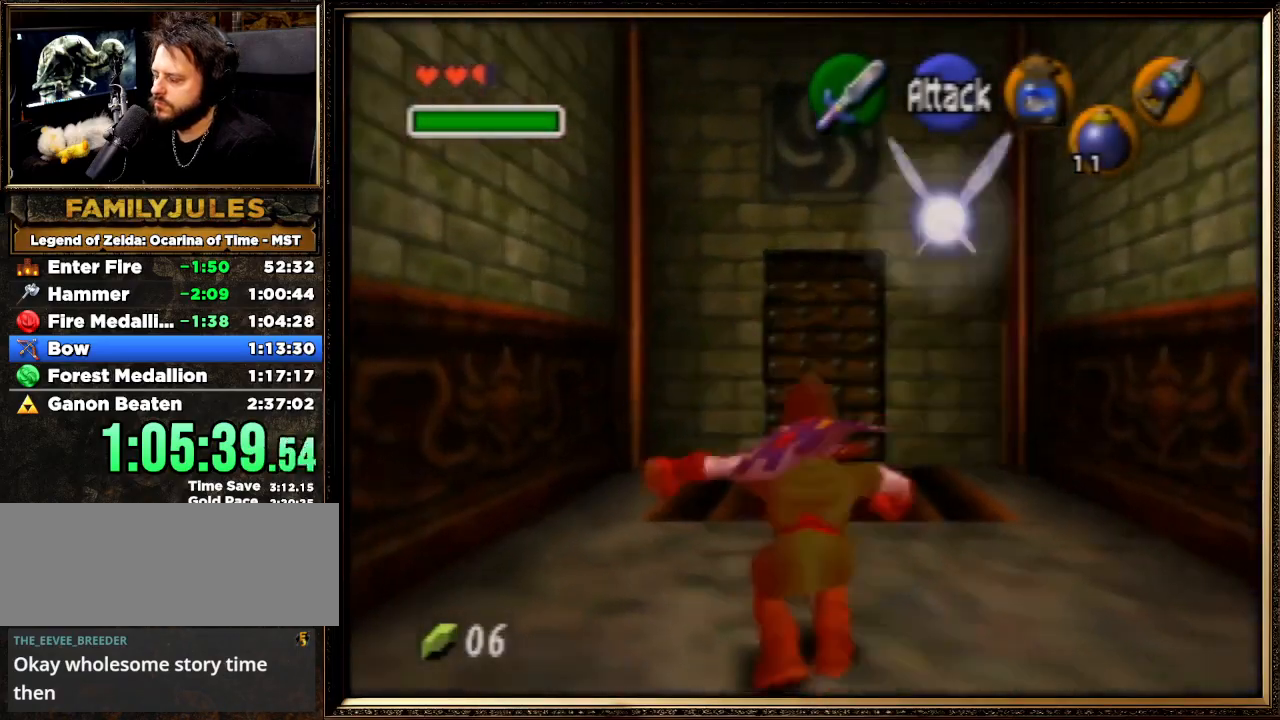
{"buttons": [], "left_stick": "up", "events": [[33, "A", "up"]]}
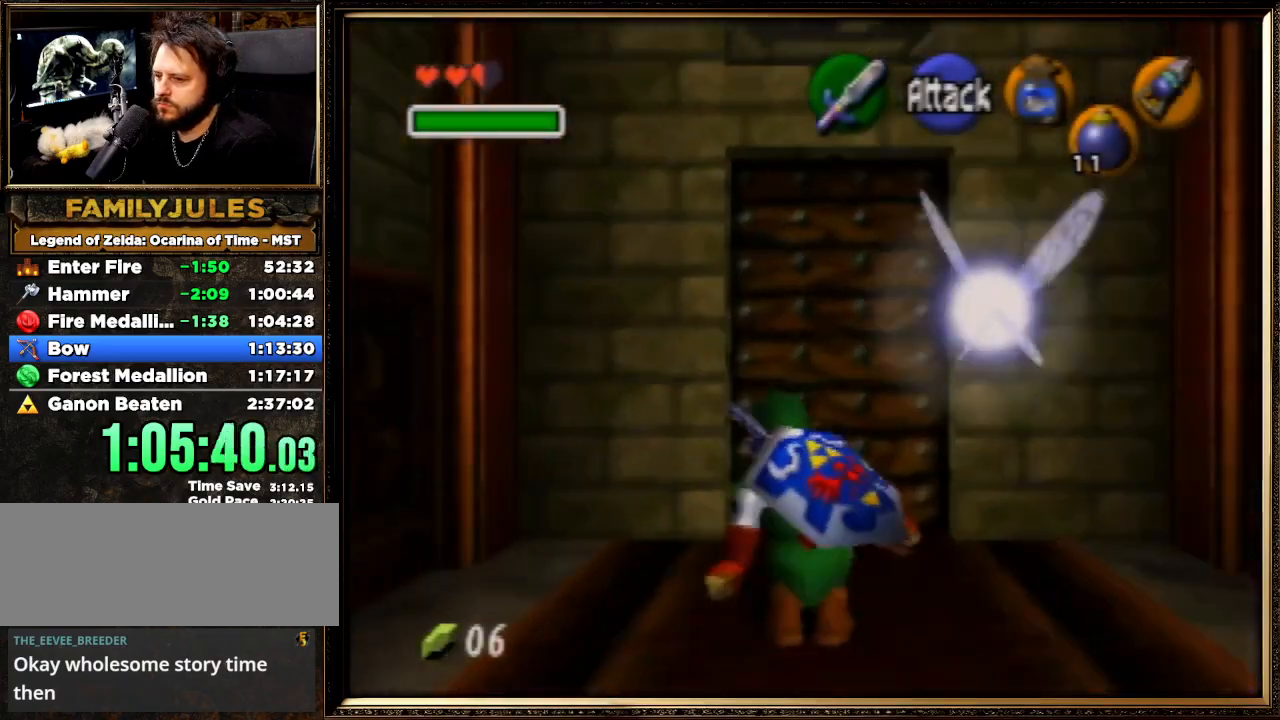
{"buttons": [], "left_stick": "up", "events": [[267, "A", "down"], [433, "A", "up"]]}
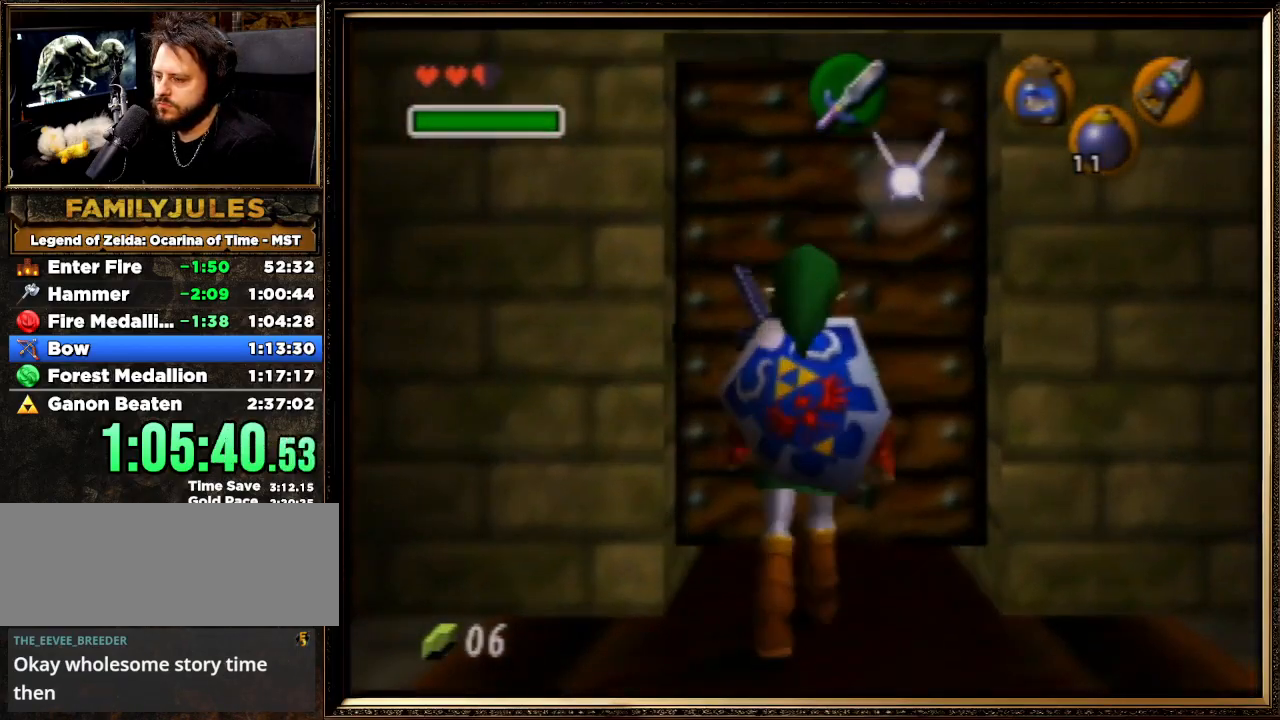
{"buttons": [], "left_stick": "center", "events": [[267, "left_stick", "center"]]}
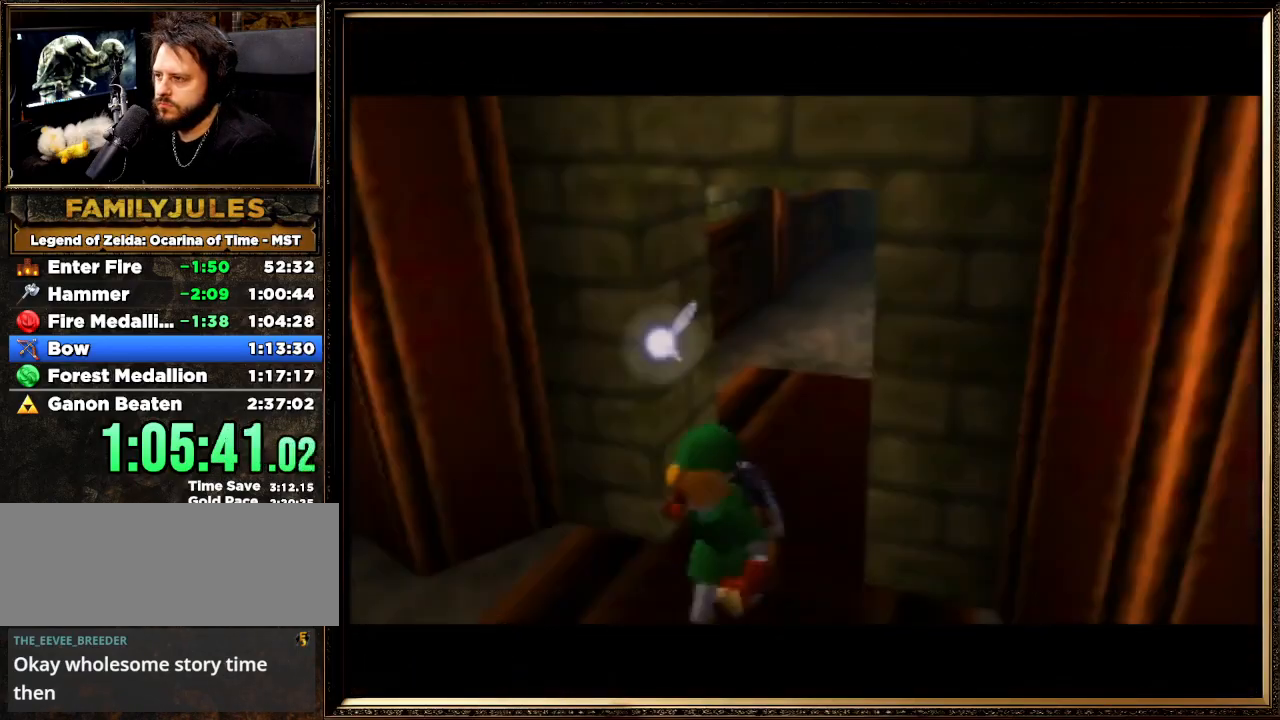
{"buttons": [], "left_stick": "center", "events": []}
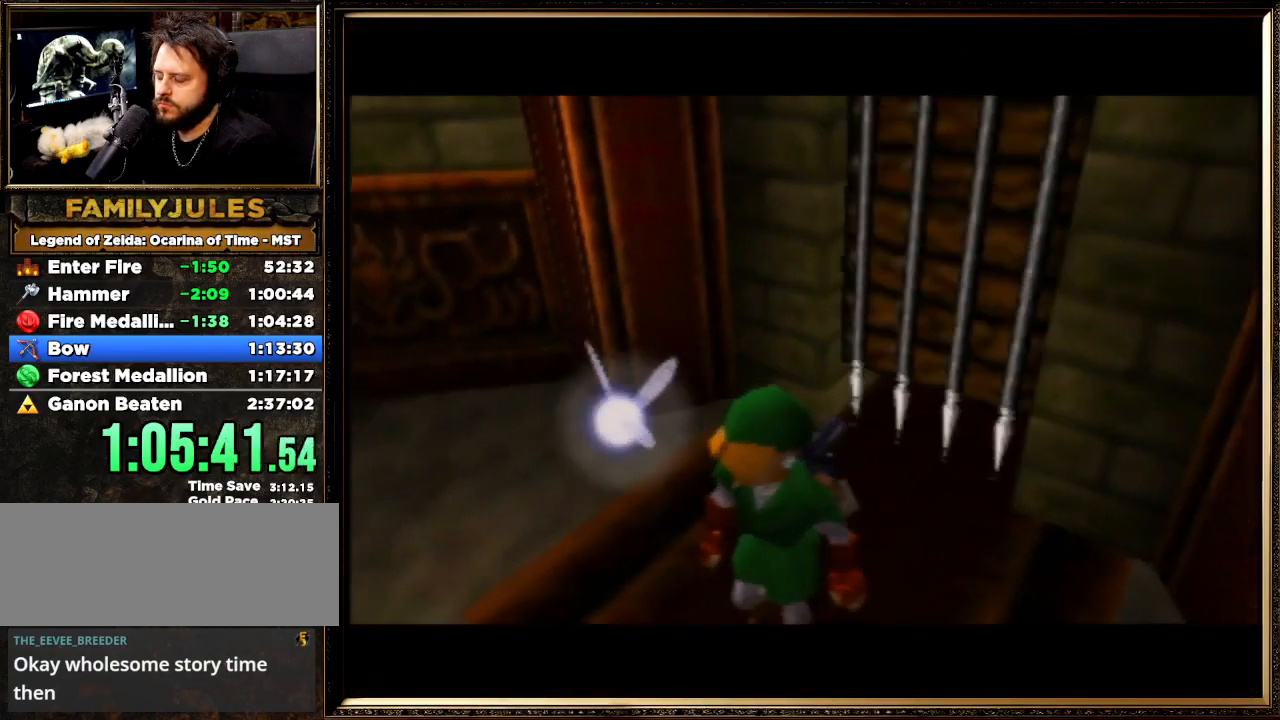
{"buttons": [], "left_stick": "center", "events": []}
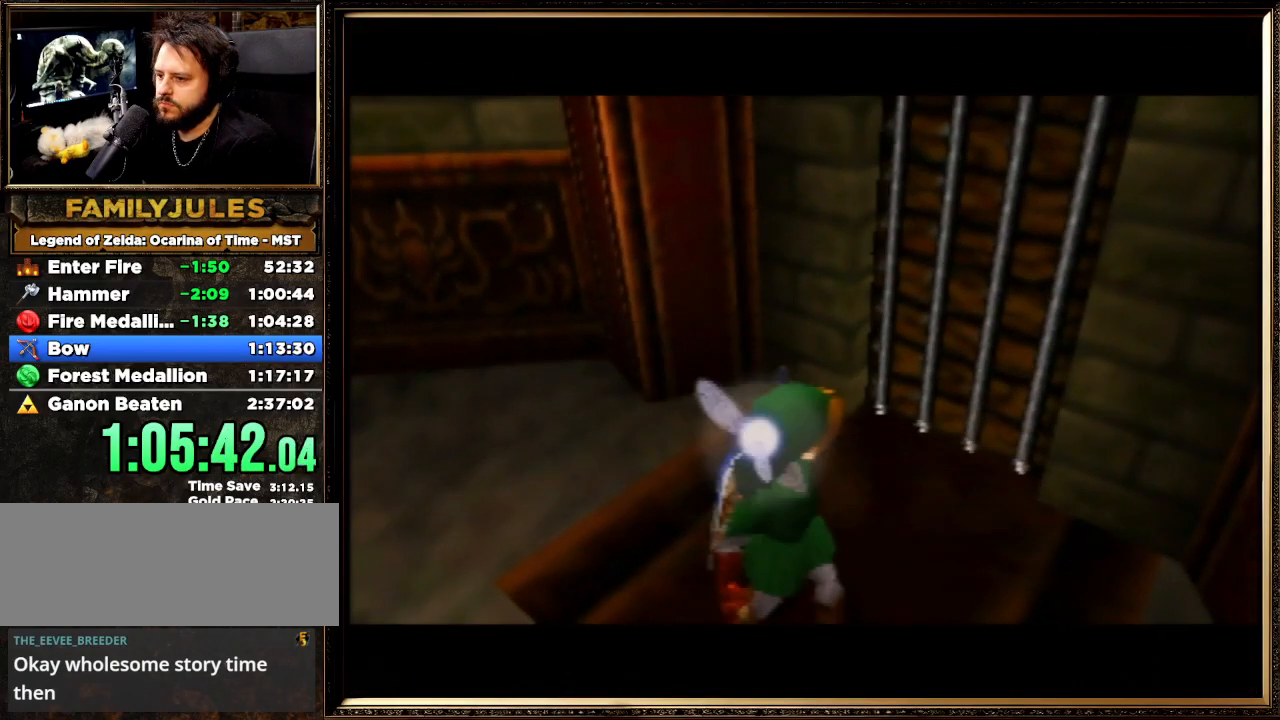
{"buttons": [], "left_stick": "center", "events": []}
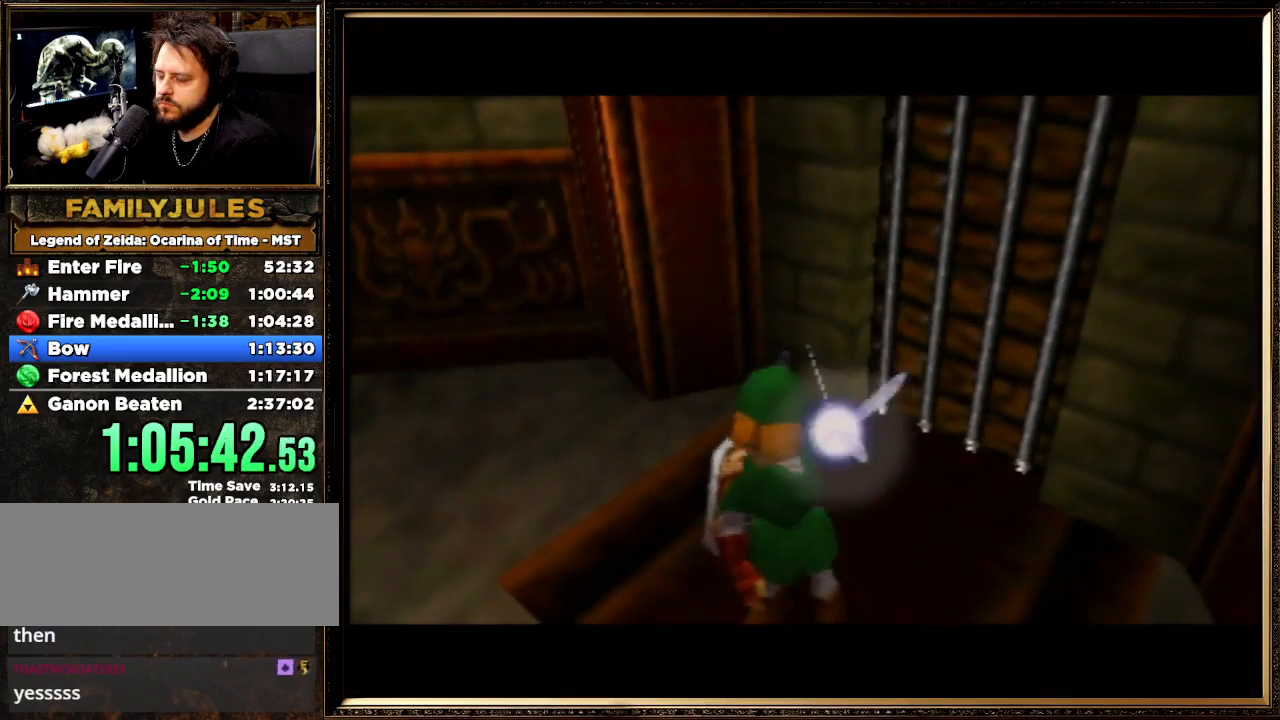
{"buttons": [], "left_stick": "center", "events": []}
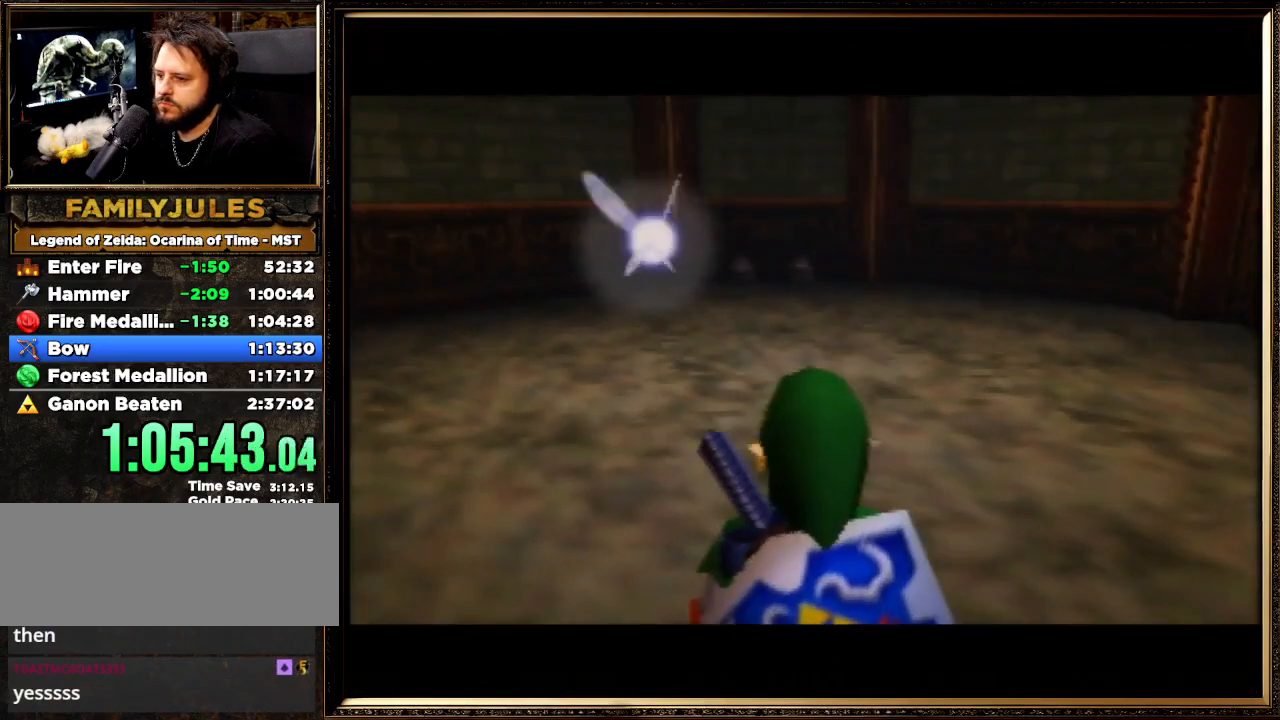
{"buttons": ["A", "Z"], "left_stick": "center", "events": [[67, "B", "down"], [167, "R1", "down"], [267, "B", "up"], [333, "R1", "up"], [433, "Z", "down"], [500, "A", "down"]]}
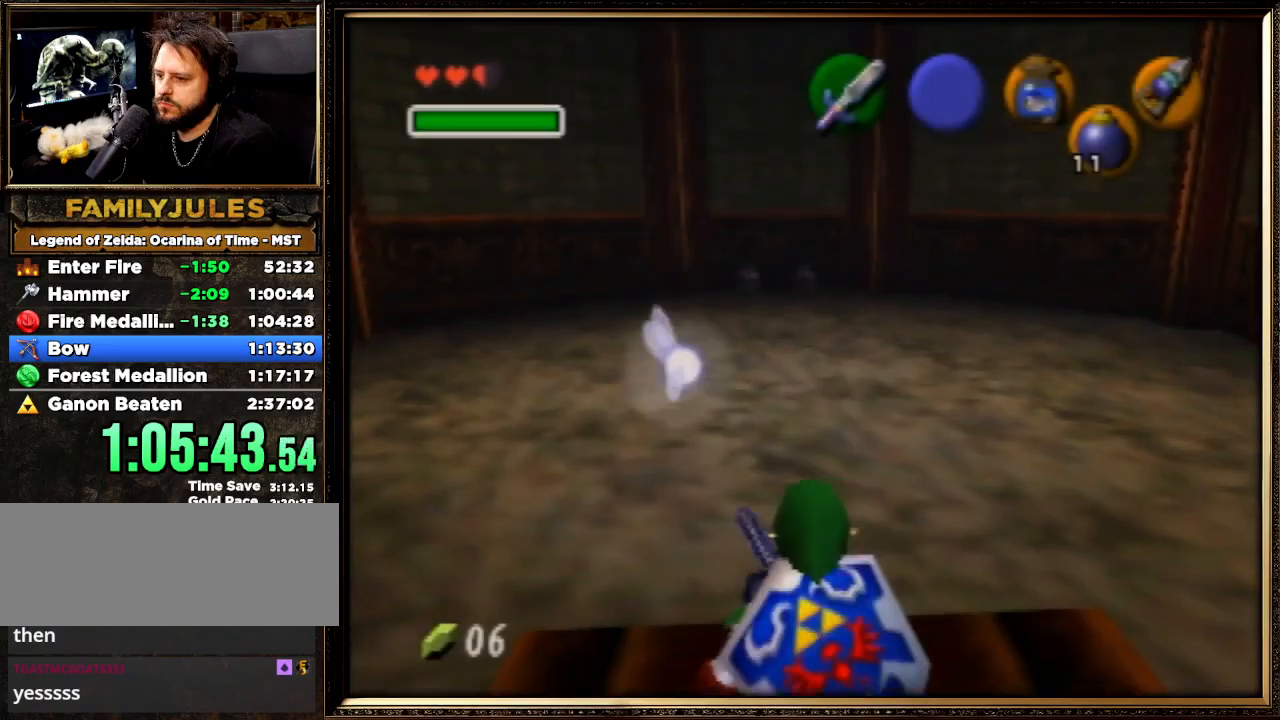
{"buttons": [], "left_stick": "center", "events": [[133, "A", "up"], [167, "A", "down"], [300, "A", "up"], [500, "Z", "up"]]}
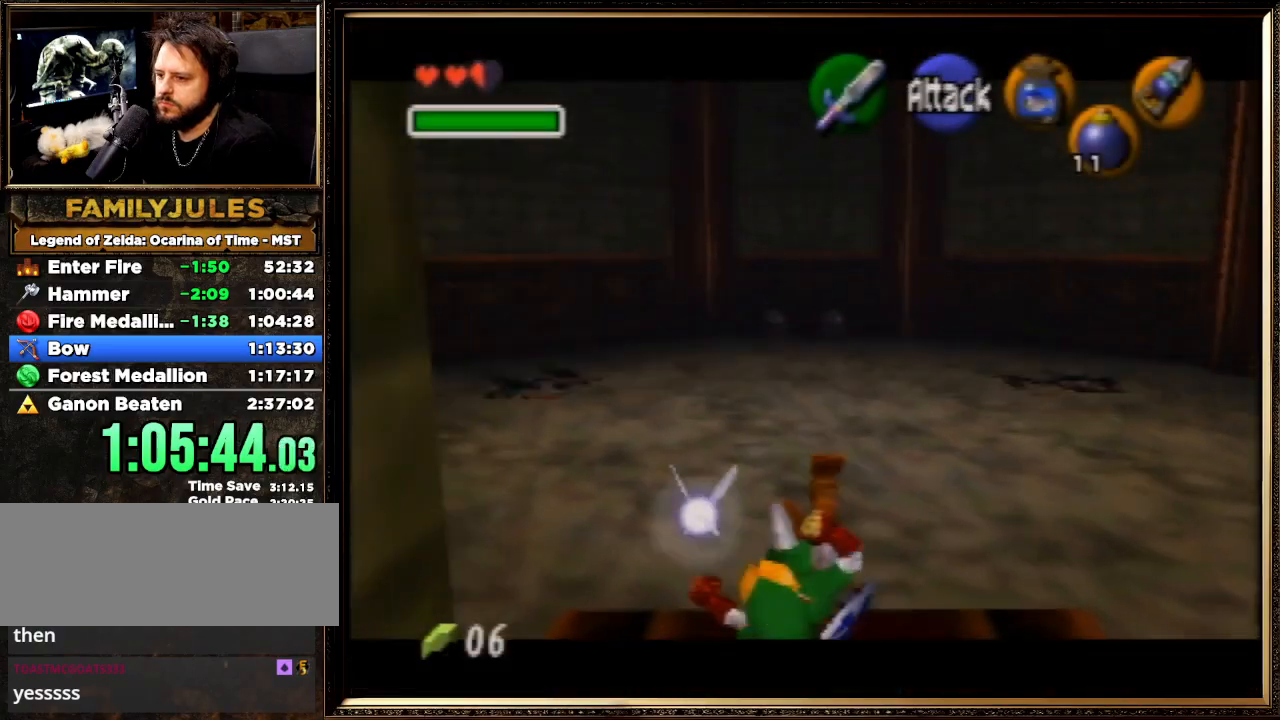
{"buttons": ["R1"], "left_stick": "center", "events": [[400, "B", "down"], [467, "R1", "down"], [500, "B", "up"]]}